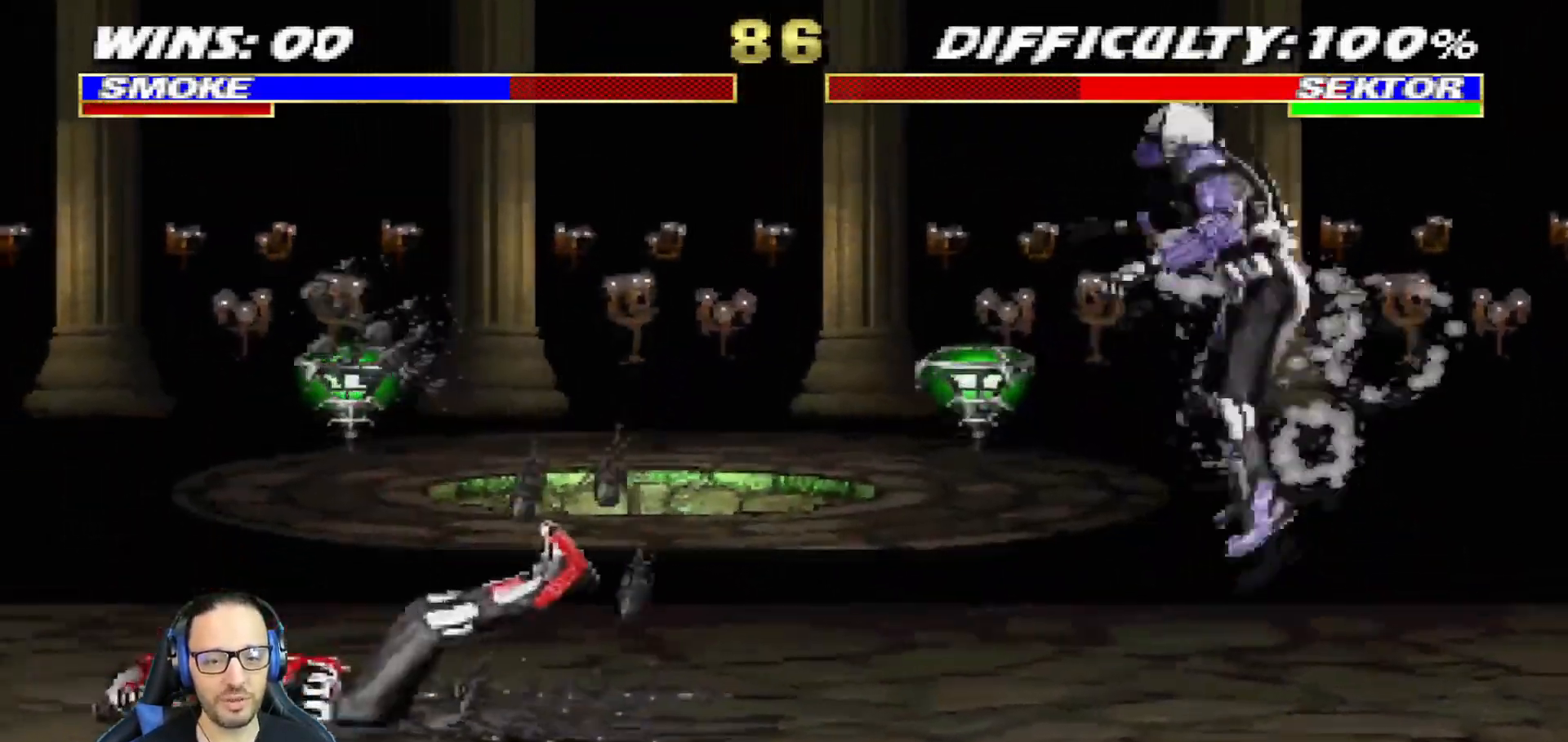
Gameplay with a controller (PlayStation layout); each line is a JSON object with the inputs held at the frame after it. "events" lists button and stick changes between this image and that frame as [ms after this image, input, new state], when the widget could be followed in between.
{"buttons": [], "left_stick": "center", "right_stick": "center", "events": [[233, "CIRCLE", "down"], [267, "DPAD_LEFT", "up"], [284, "DPAD_UP", "up"], [334, "L1", "up"], [384, "CROSS", "down"], [400, "CIRCLE", "up"], [434, "CROSS", "up"]]}
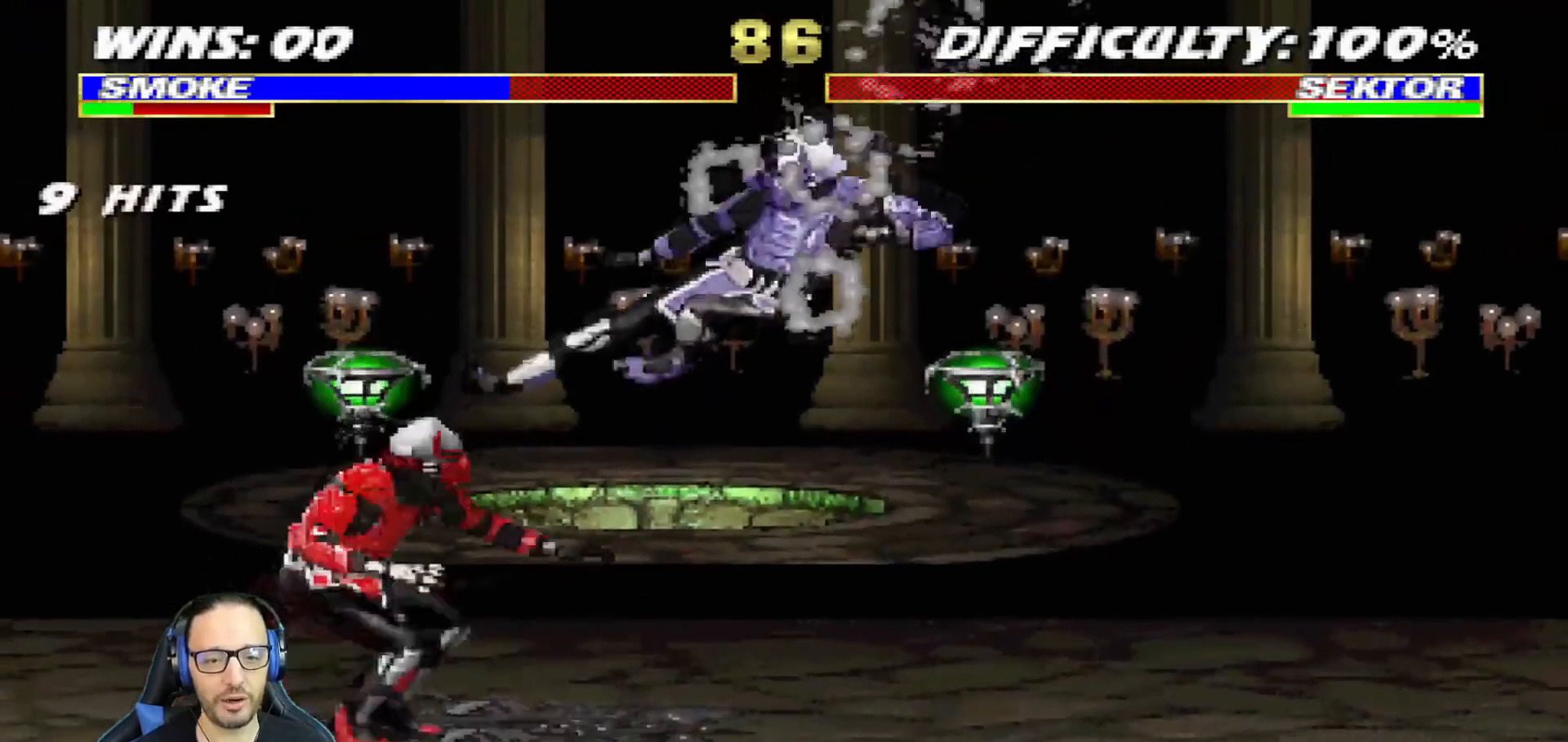
{"buttons": ["L1", "DPAD_UP", "DPAD_LEFT"], "left_stick": "center", "right_stick": "center"}
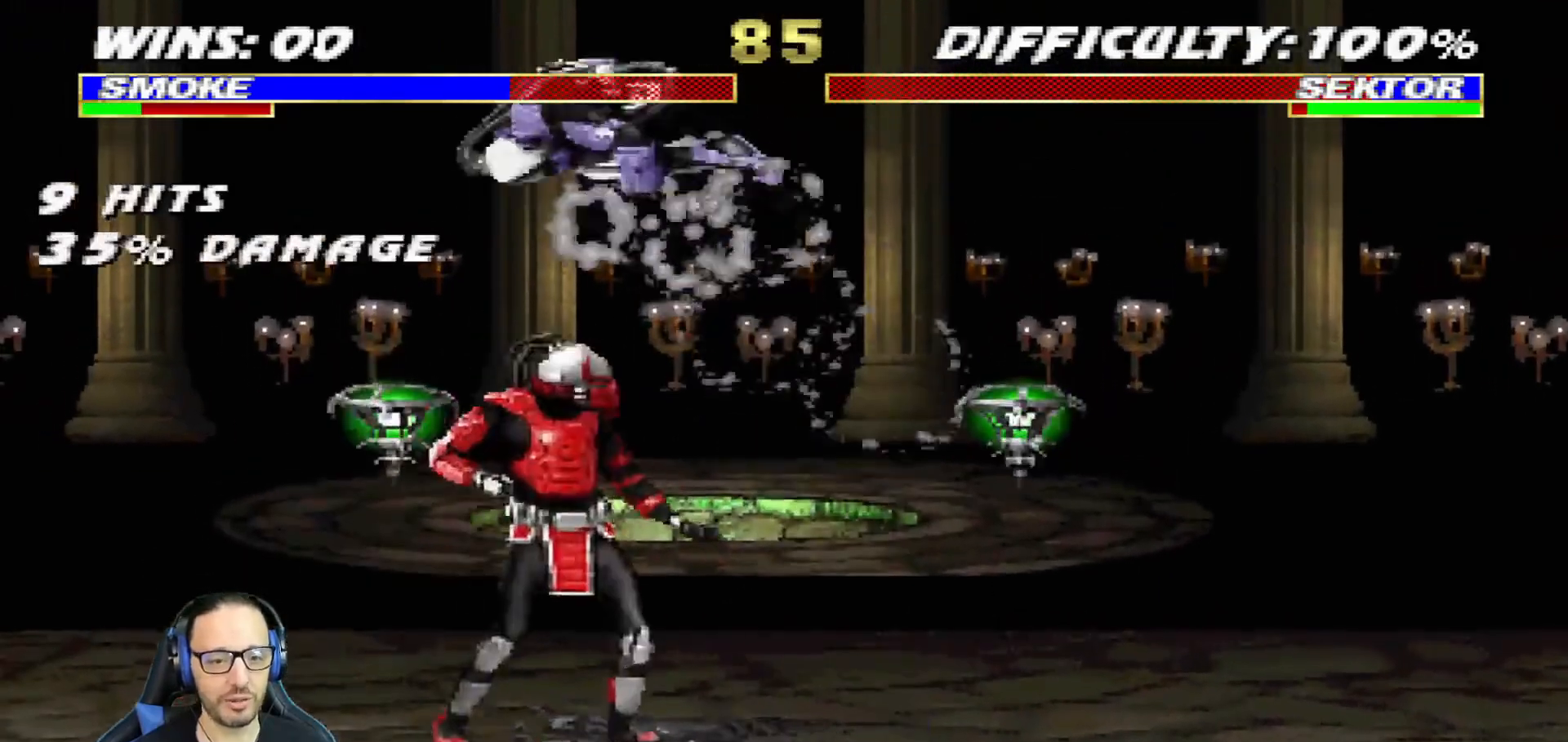
{"buttons": ["L1"], "left_stick": "center", "right_stick": "center", "events": [[117, "DPAD_LEFT", "up"], [117, "DPAD_UP", "up"], [200, "DPAD_RIGHT", "down"], [200, "SQUARE", "down"], [217, "DPAD_RIGHT", "up"], [267, "SQUARE", "up"], [334, "TRIANGLE", "down"], [417, "TRIANGLE", "up"], [434, "CROSS", "down"], [500, "CROSS", "up"]]}
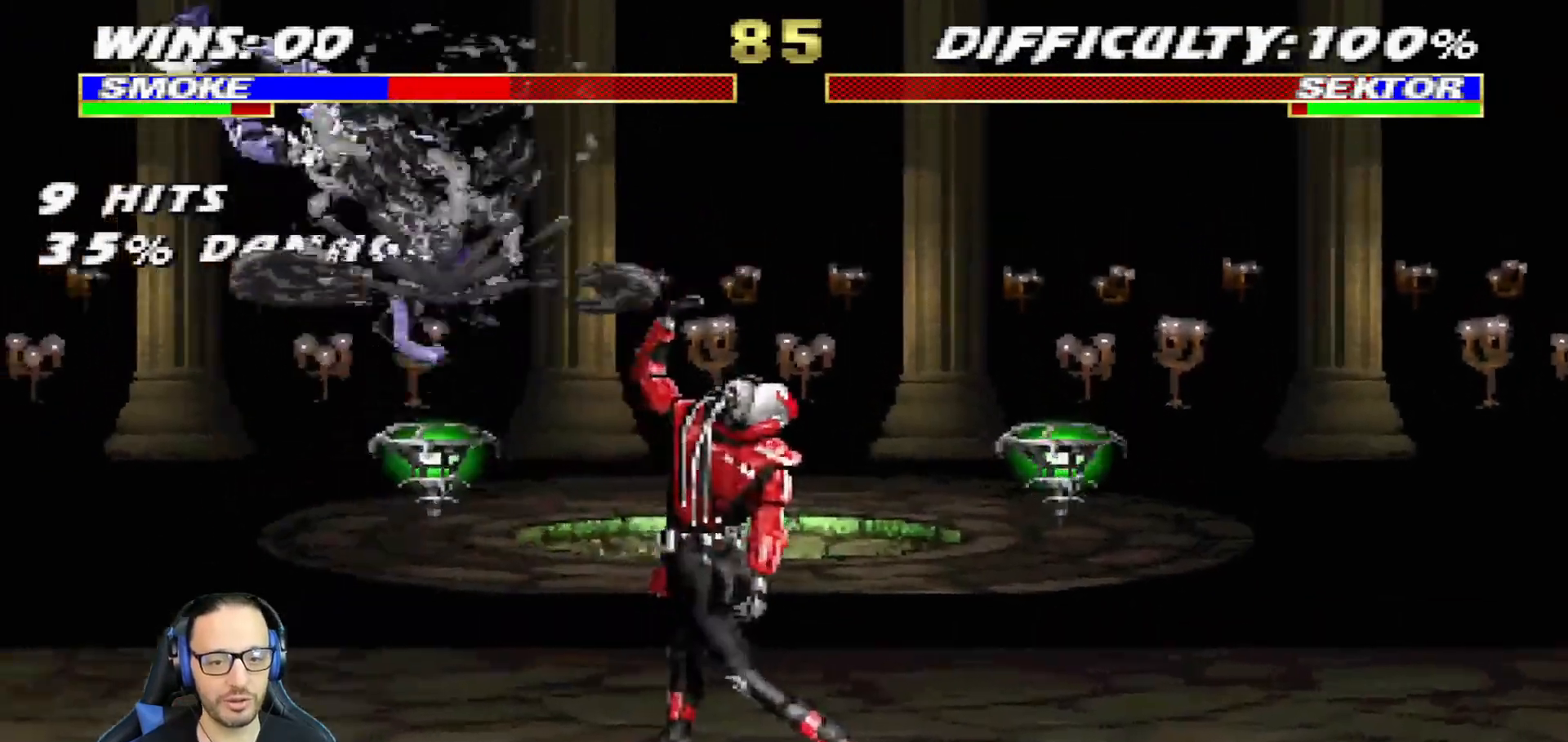
{"buttons": ["L1", "R1", "DPAD_DOWN", "DPAD_LEFT"], "left_stick": "center", "right_stick": "center", "events": [[17, "CROSS", "down"], [67, "L1", "up"], [117, "CROSS", "up"], [201, "DPAD_DOWN", "down"], [201, "L1", "down"], [217, "DPAD_LEFT", "down"], [217, "R1", "down"], [301, "CIRCLE", "down"], [317, "SQUARE", "down"], [334, "TRIANGLE", "down"], [351, "DPAD_LEFT", "up"], [367, "L1", "up"], [417, "L1", "down"], [417, "SQUARE", "up"], [434, "CIRCLE", "up"], [434, "DPAD_LEFT", "down"], [484, "TRIANGLE", "up"]]}
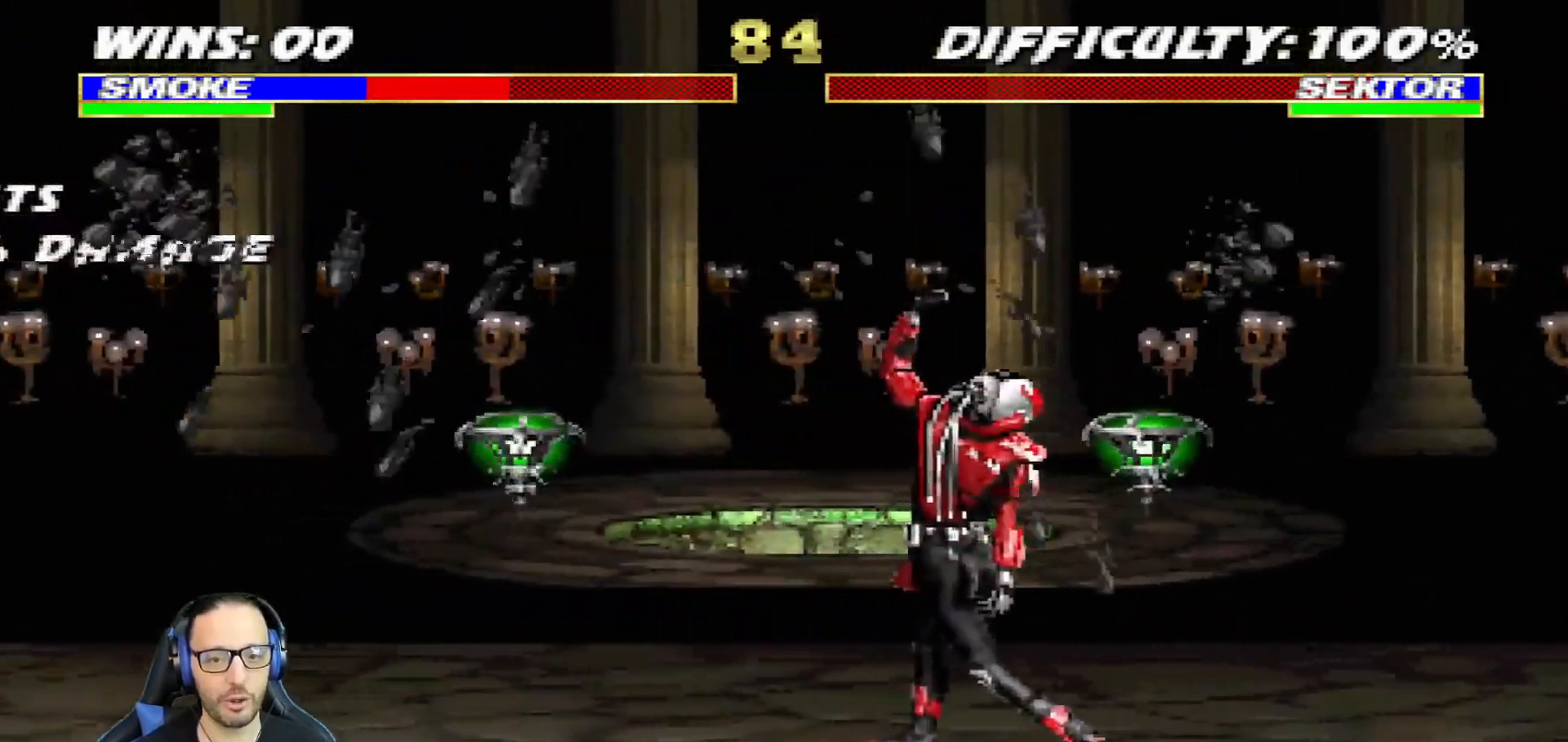
{"buttons": ["CIRCLE", "TRIANGLE", "L1", "R1", "DPAD_DOWN", "DPAD_LEFT"], "left_stick": "center", "right_stick": "center", "events": [[17, "R1", "up"], [67, "R1", "down"], [84, "CIRCLE", "down"], [84, "CROSS", "down"], [84, "SQUARE", "down"], [100, "TRIANGLE", "down"], [117, "CROSS", "up"], [317, "SQUARE", "up"]]}
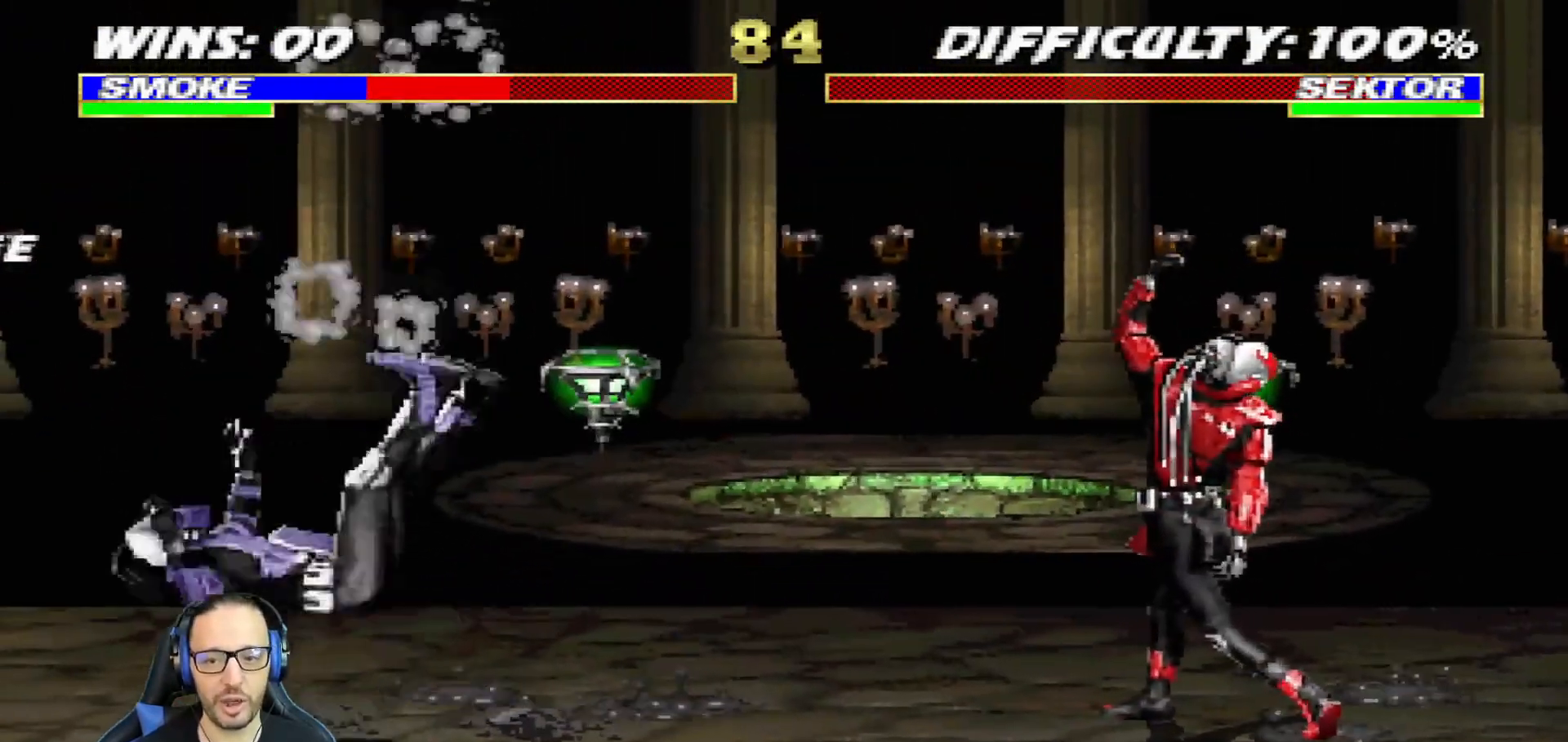
{"buttons": ["DPAD_RIGHT"], "left_stick": "center", "right_stick": "center", "events": [[16, "CIRCLE", "up"], [16, "TRIANGLE", "up"], [50, "DPAD_LEFT", "up"], [50, "R1", "up"], [83, "DPAD_DOWN", "up"], [116, "L1", "up"], [183, "DPAD_RIGHT", "down"], [267, "DPAD_RIGHT", "up"], [350, "DPAD_RIGHT", "down"], [433, "DPAD_RIGHT", "up"], [500, "DPAD_RIGHT", "down"]]}
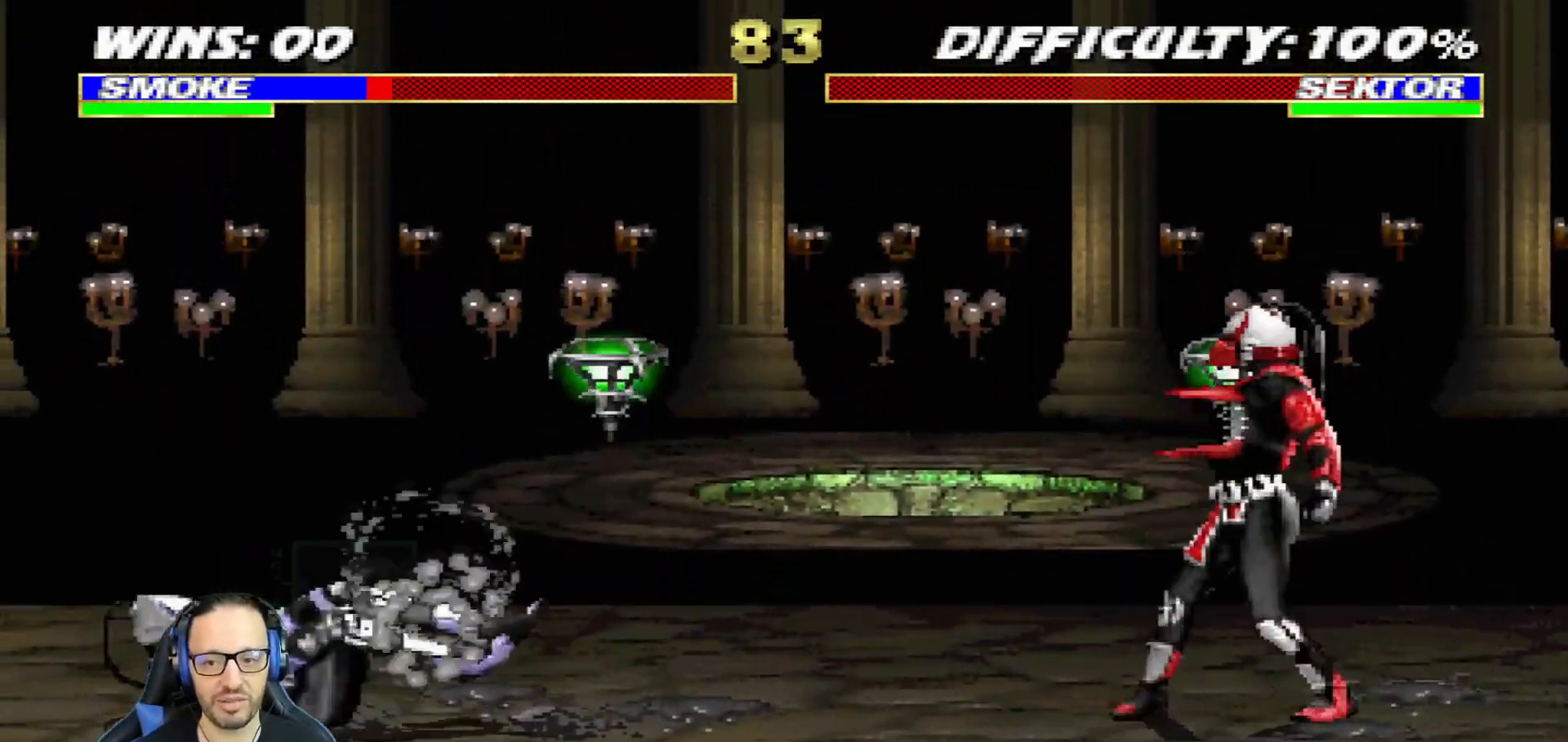
{"buttons": ["CIRCLE"], "left_stick": "center", "right_stick": "center", "events": [[100, "CIRCLE", "down"], [100, "DPAD_RIGHT", "up"], [134, "DPAD_RIGHT", "down"], [200, "CIRCLE", "up"], [250, "CIRCLE", "down"], [417, "CIRCLE", "up"], [467, "CIRCLE", "down"], [467, "DPAD_RIGHT", "up"]]}
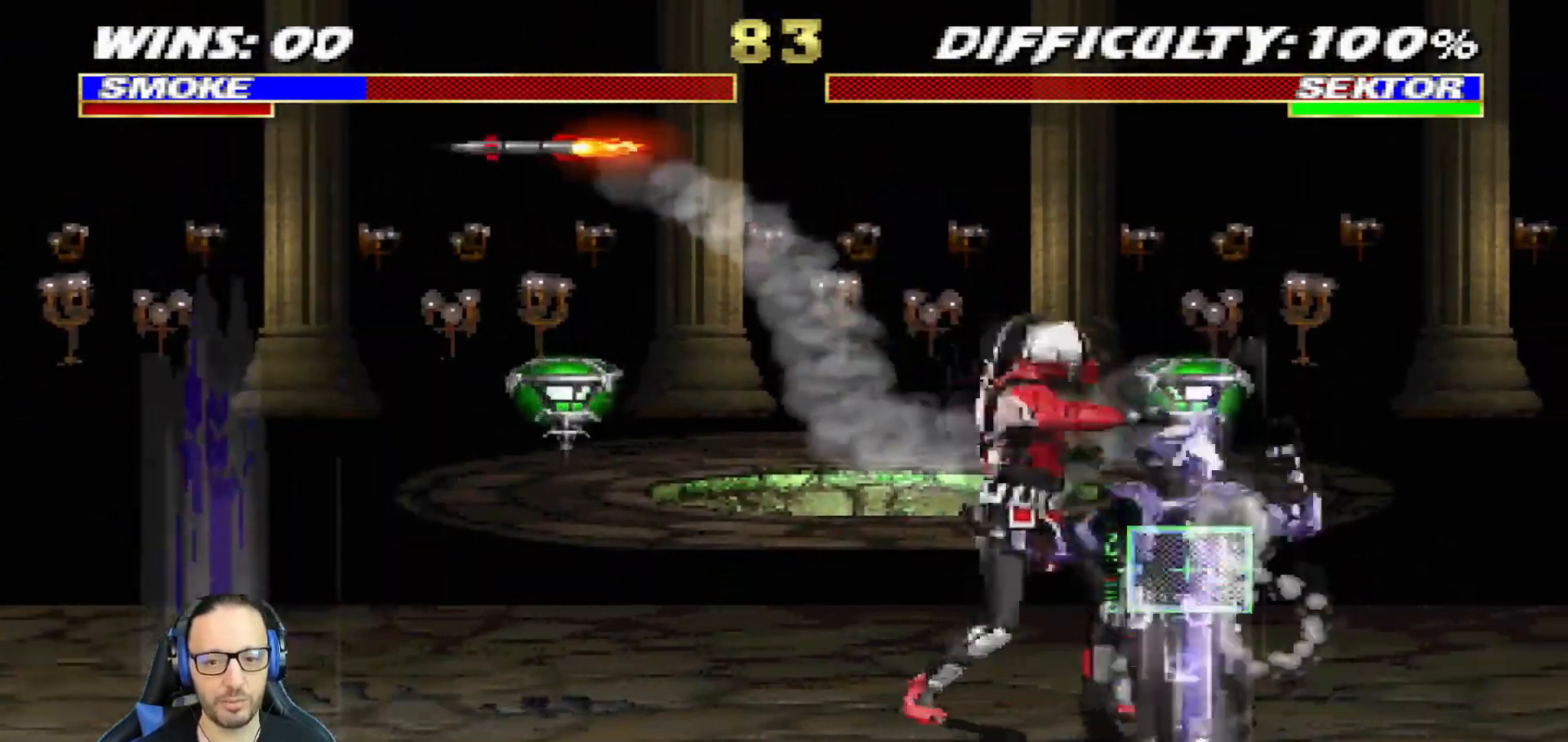
{"buttons": ["L1", "R1", "DPAD_DOWN", "DPAD_RIGHT"], "left_stick": "center", "right_stick": "center", "events": [[167, "CIRCLE", "up"], [317, "DPAD_DOWN", "down"], [333, "DPAD_RIGHT", "down"], [333, "L1", "down"], [350, "R1", "down"]]}